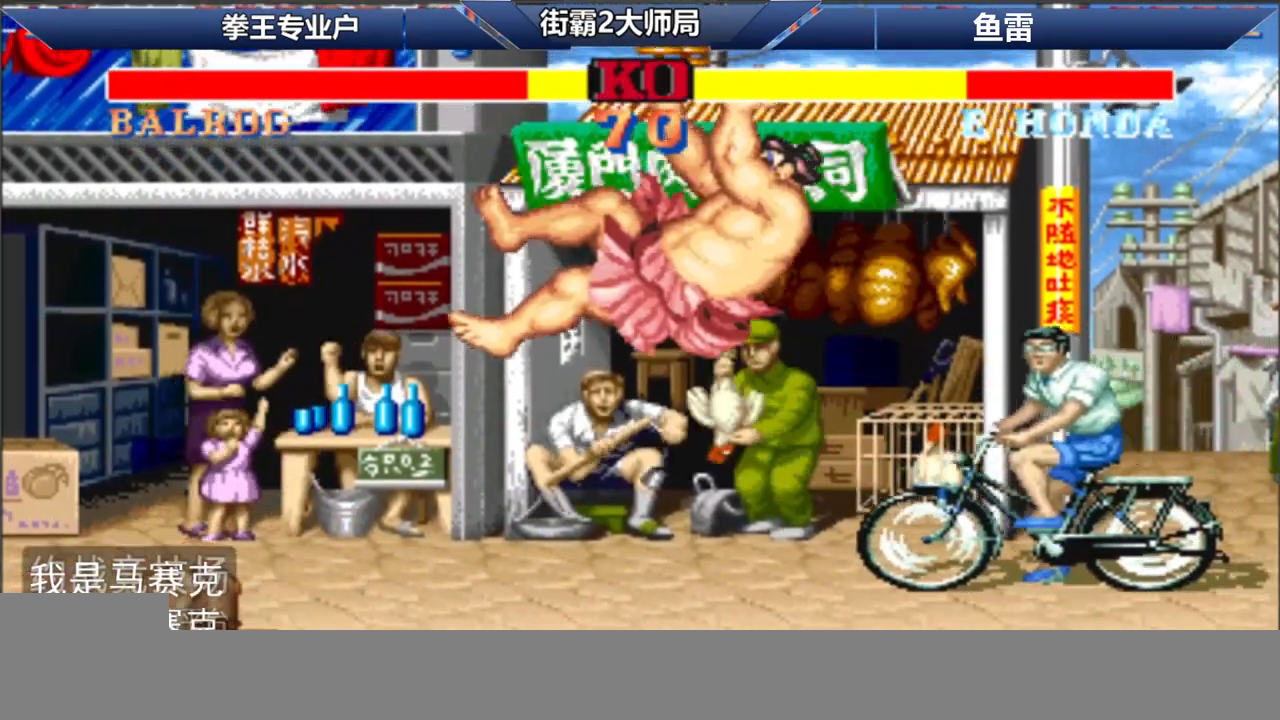
Gameplay with a controller (arcade stick); each line is a JSON object with the inputs held at the frame after it. "events" lists button and stick changes between this image and that frame as [ms after this image, input, new state], when the widget could be followed in between. Not read: L3 R3.
{"buttons": ["L1", "R1", "D"], "left_stick": "down-left", "events": [[17, "A", "up"], [17, "C", "up"], [50, "D", "down"], [100, "D", "up"], [133, "A", "down"], [200, "A", "up"], [200, "D", "down"], [267, "L1", "down"], [267, "R1", "down"], [283, "left_stick", "down-left"]]}
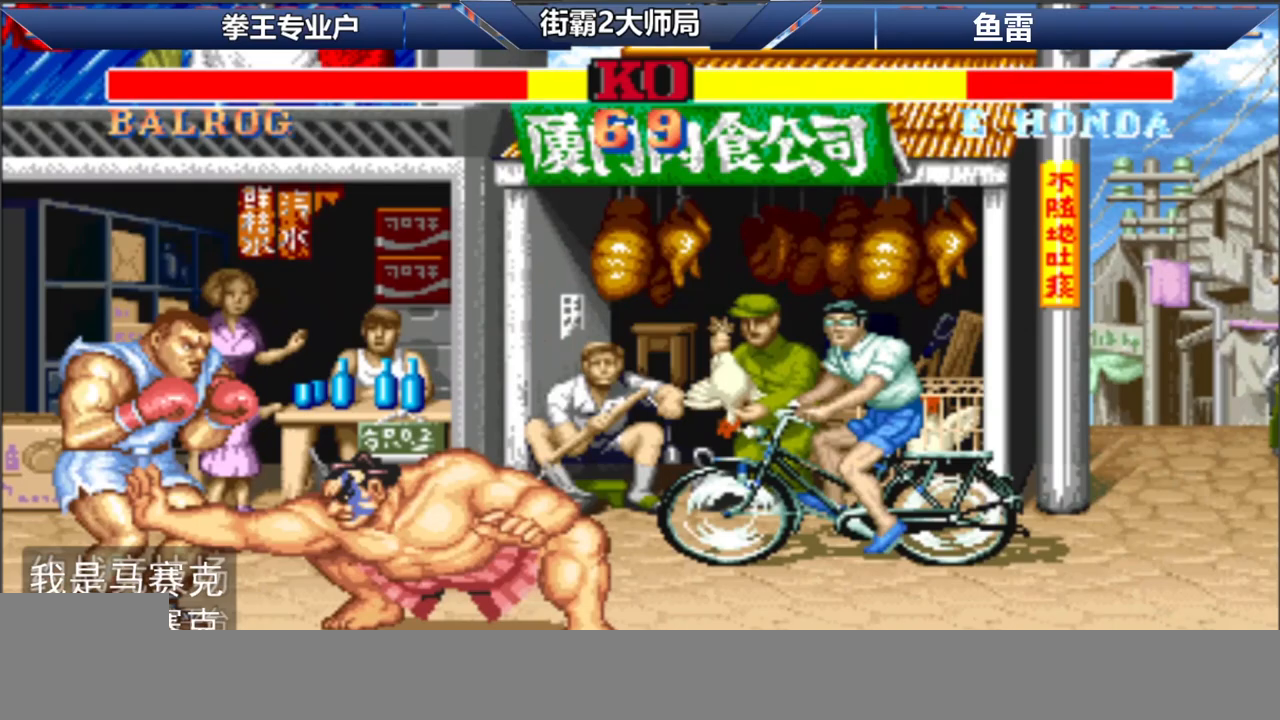
{"buttons": ["L1", "R1", "D"], "left_stick": "down-left", "events": []}
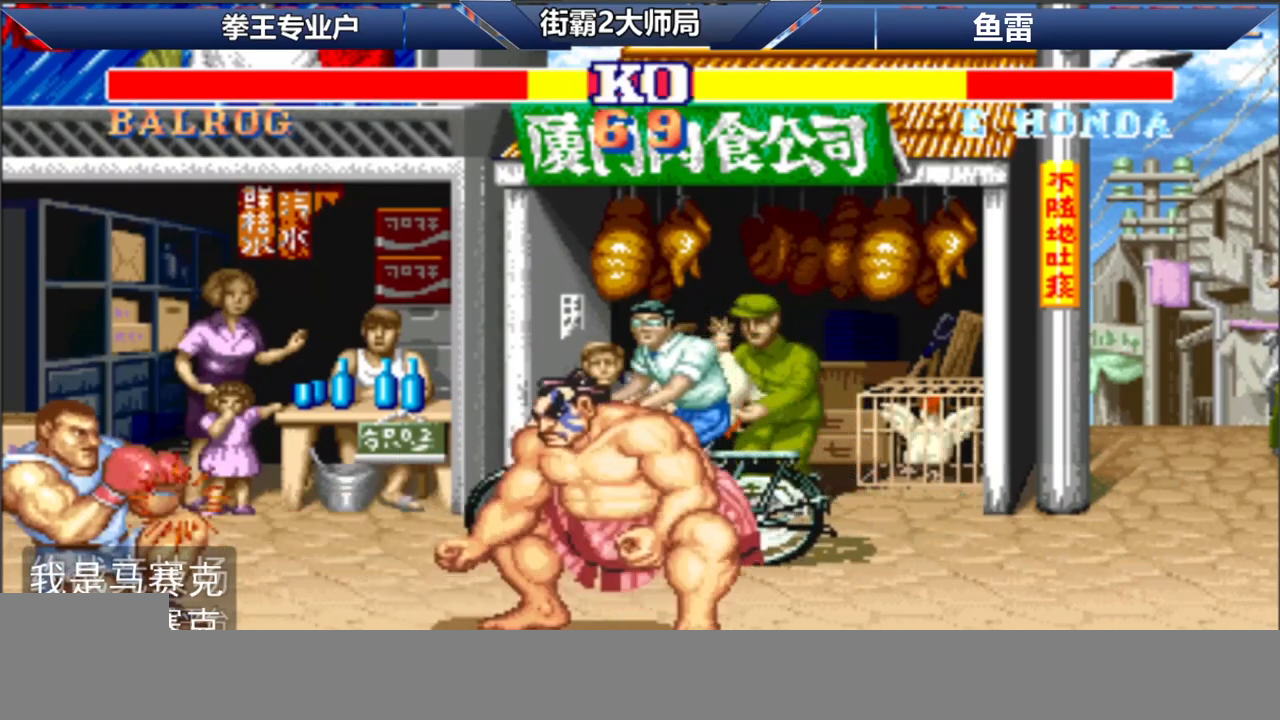
{"buttons": [], "left_stick": "down-left", "events": [[483, "D", "up"], [483, "L1", "up"], [483, "R1", "up"]]}
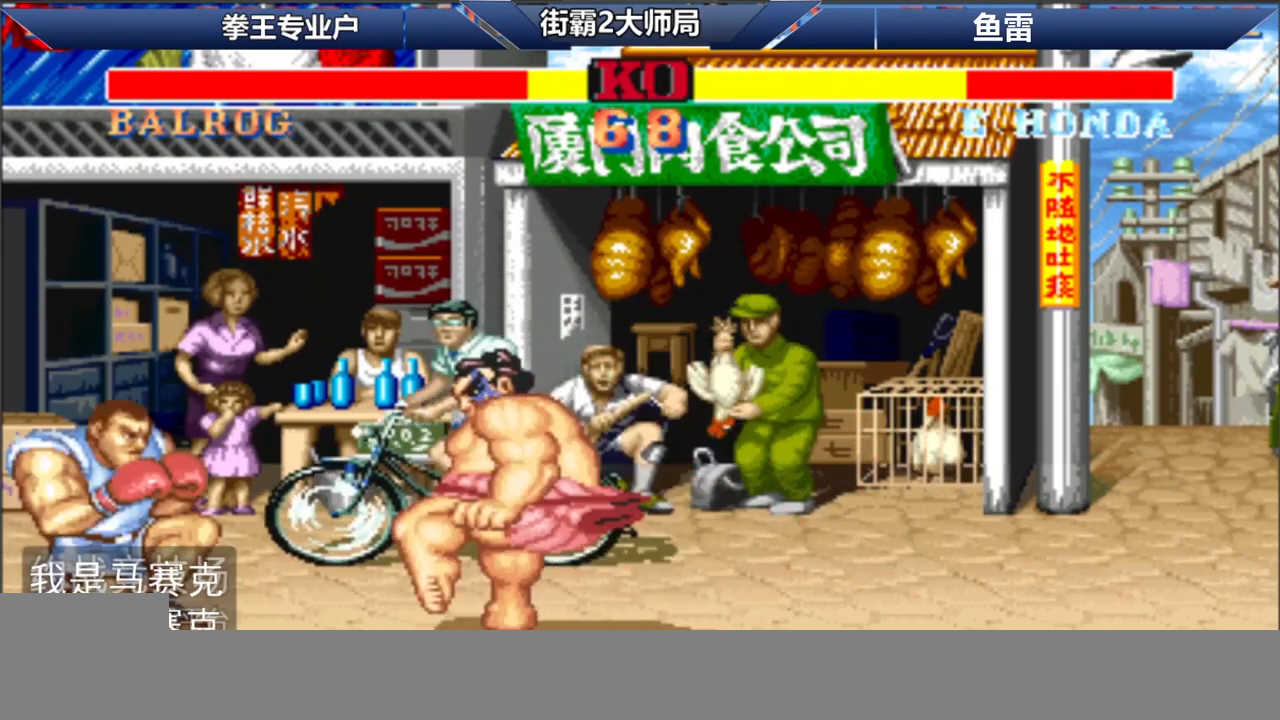
{"buttons": ["A", "B", "C", "R1", "D"], "left_stick": "down-left", "events": [[33, "R1", "down"], [50, "D", "down"], [50, "L1", "down"], [150, "L1", "up"], [167, "D", "up"], [183, "R1", "up"], [450, "D", "down"], [450, "R1", "down"], [467, "A", "down"], [467, "B", "down"], [467, "C", "down"]]}
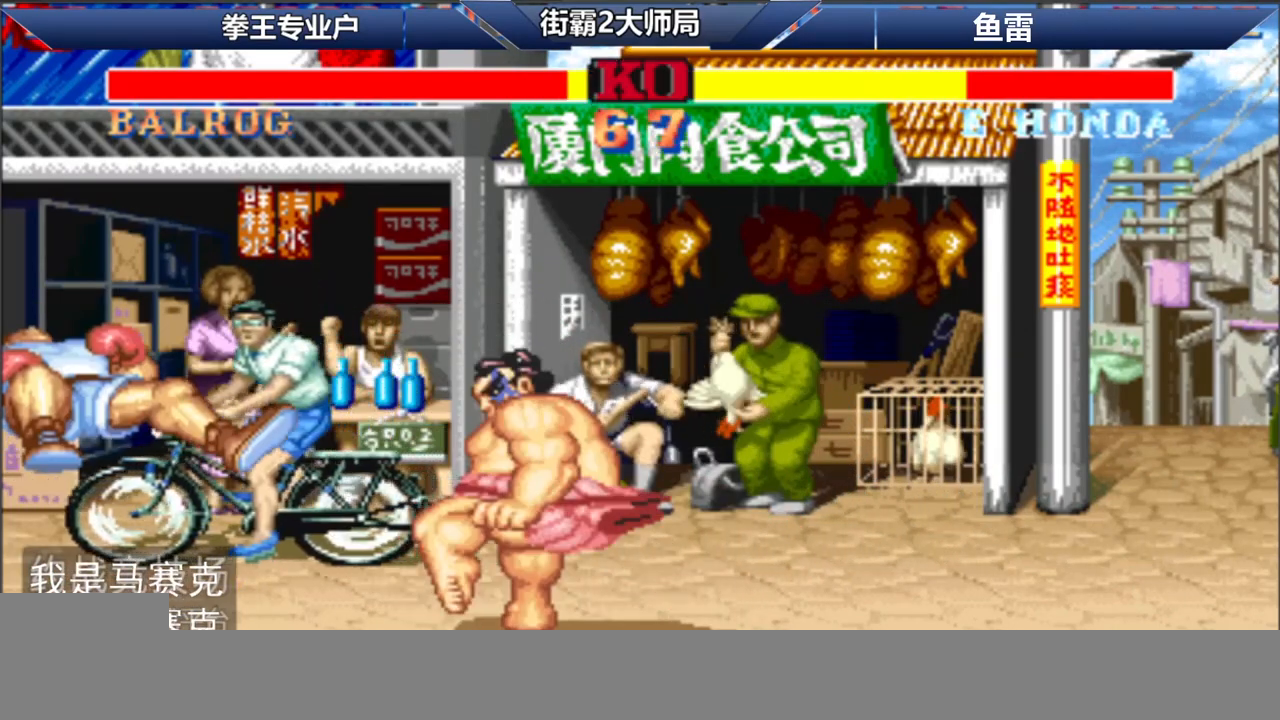
{"buttons": [], "left_stick": "down-left", "events": [[50, "D", "up"], [67, "R1", "up"], [83, "B", "up"], [83, "left_stick", "left"], [183, "C", "up"], [200, "A", "up"], [217, "D", "down"], [250, "left_stick", "down-left"], [300, "D", "up"], [350, "A", "down"], [400, "A", "up"], [417, "D", "down"], [500, "D", "up"]]}
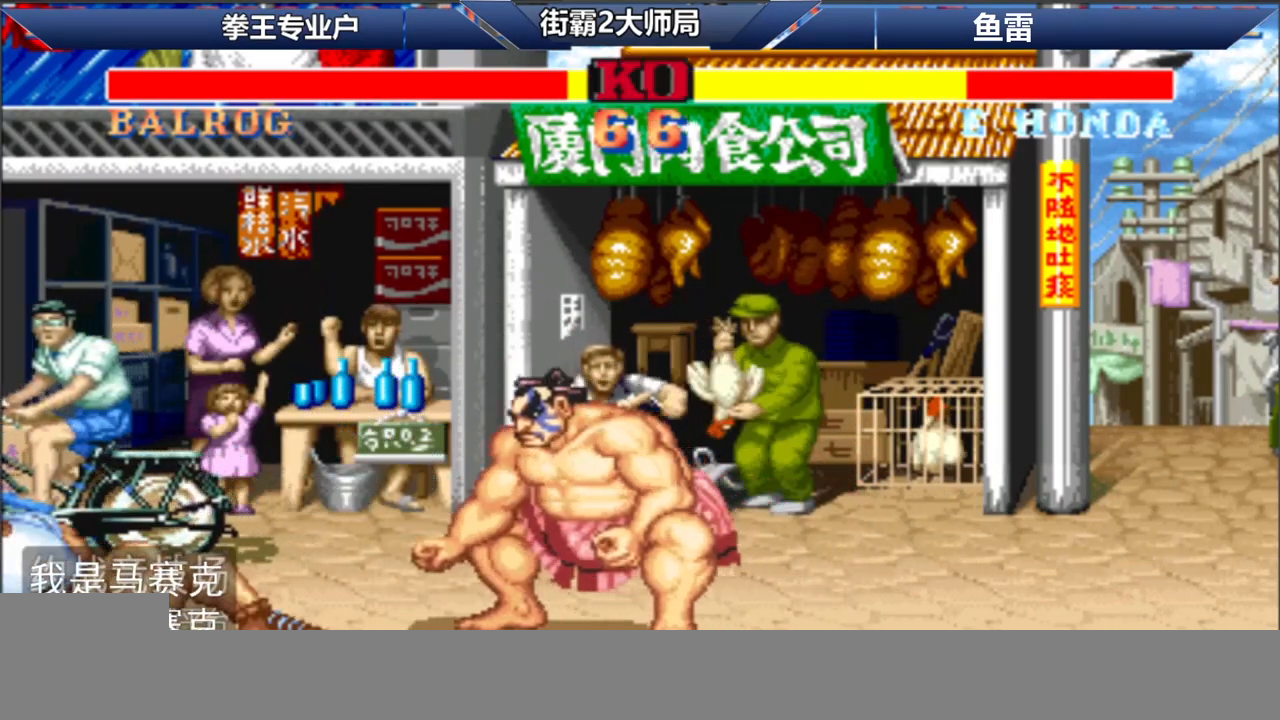
{"buttons": [], "left_stick": "down-left", "events": [[17, "left_stick", "left"], [217, "left_stick", "down-left"]]}
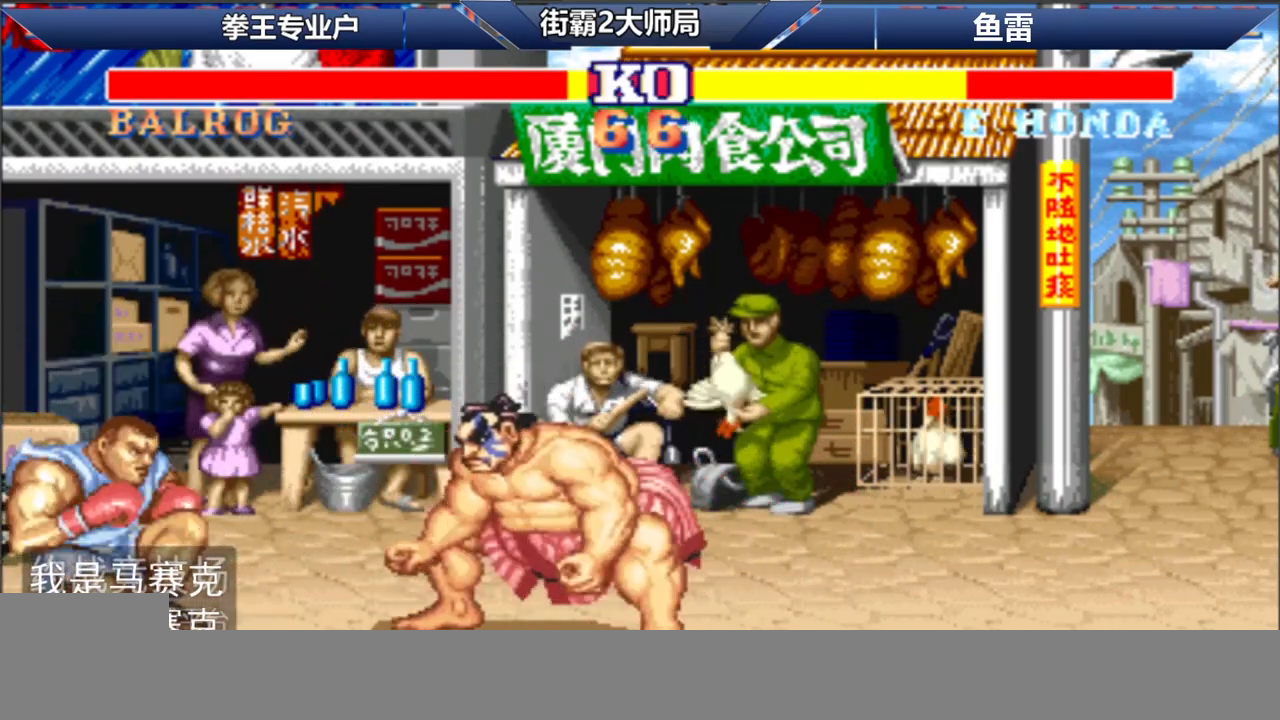
{"buttons": [], "left_stick": "center", "events": [[67, "left_stick", "right"], [83, "D", "down"], [100, "L1", "down"], [150, "D", "up"], [183, "L1", "up"], [483, "left_stick", "center"]]}
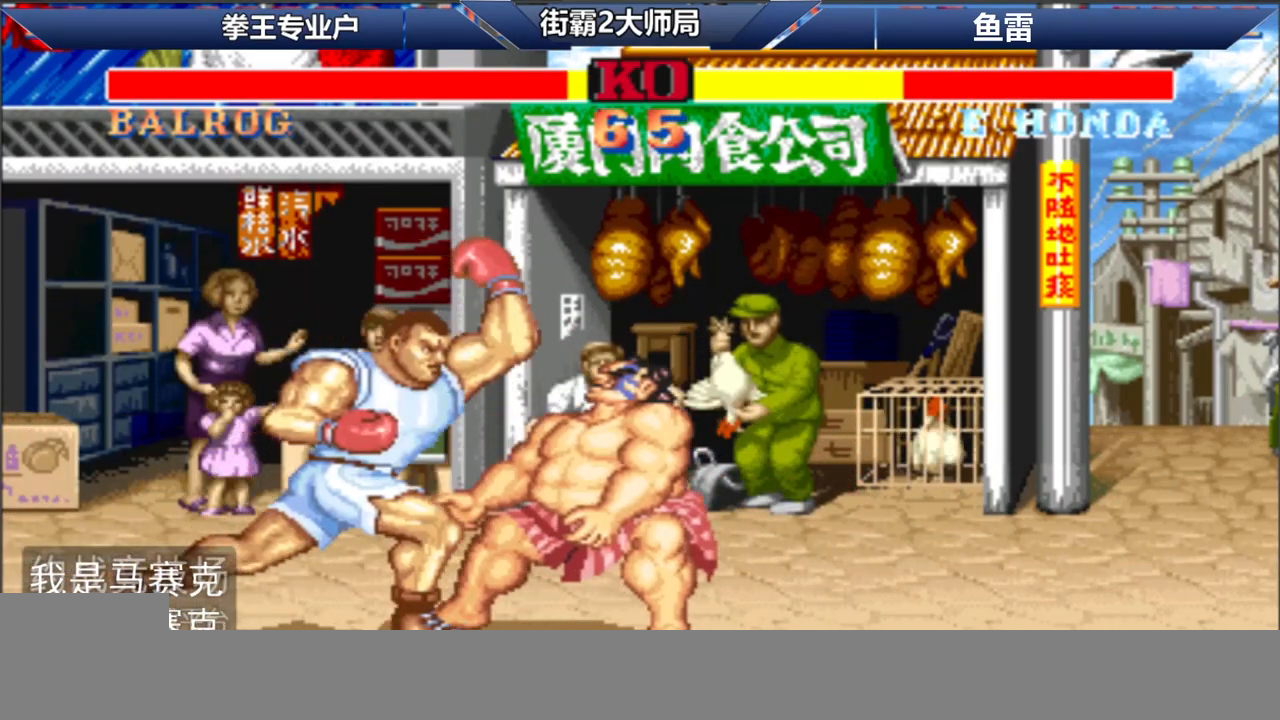
{"buttons": ["A", "B", "C"], "left_stick": "center", "events": [[133, "C", "down"], [200, "C", "up"], [333, "A", "down"], [333, "B", "down"], [333, "C", "down"]]}
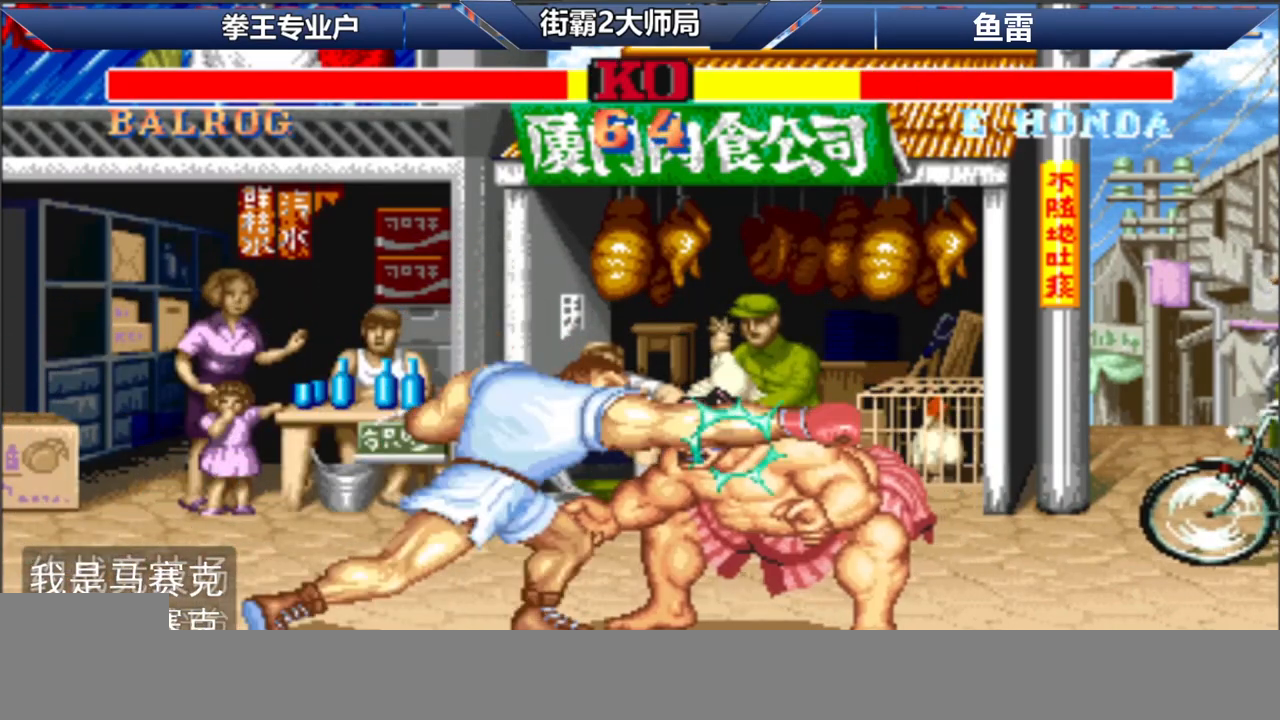
{"buttons": [], "left_stick": "right", "events": [[100, "A", "up"], [100, "B", "up"], [100, "C", "up"], [250, "left_stick", "right"]]}
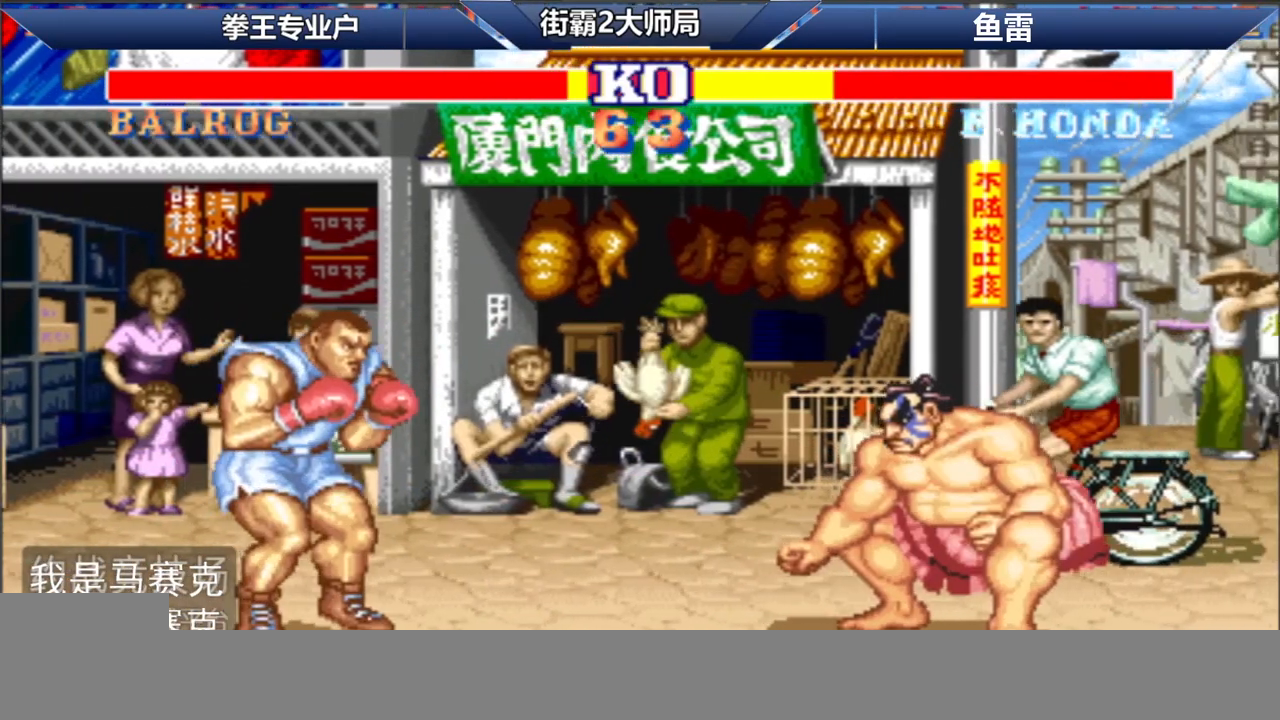
{"buttons": [], "left_stick": "center", "events": [[183, "left_stick", "center"], [233, "A", "down"], [283, "A", "up"]]}
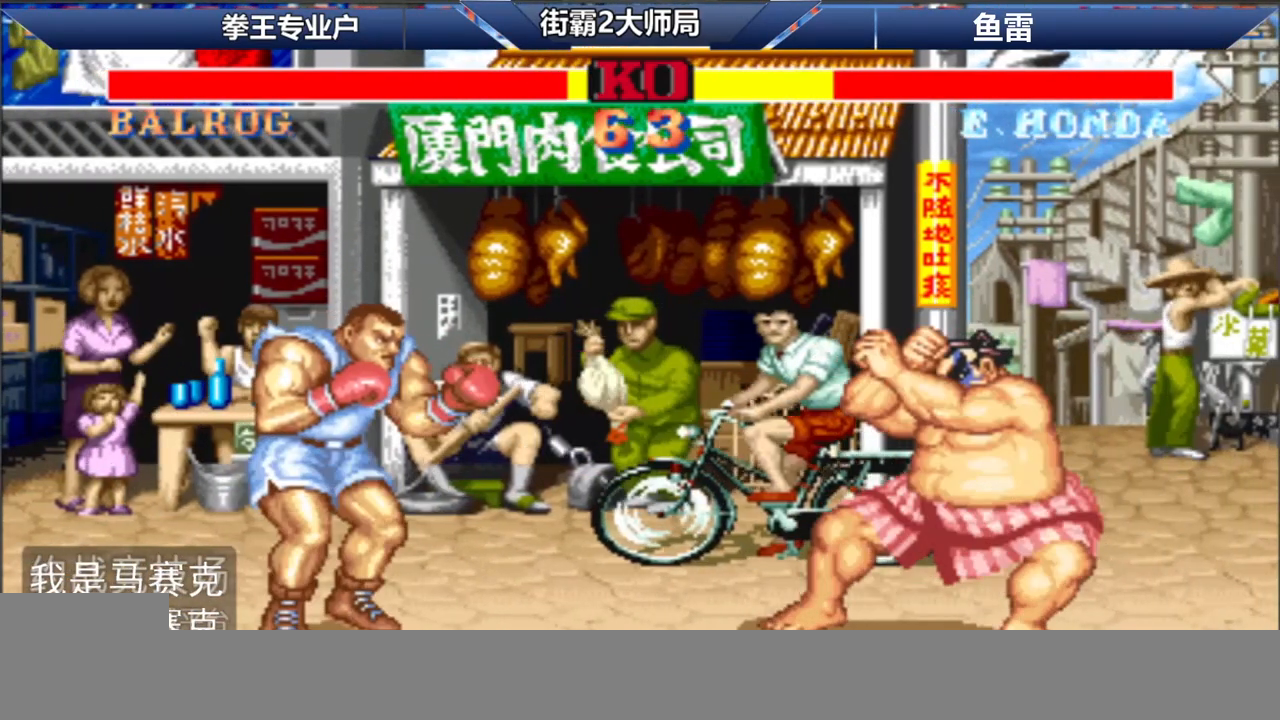
{"buttons": ["A"], "left_stick": "center", "events": [[67, "A", "down"], [117, "A", "up"], [283, "A", "down"], [350, "A", "up"], [400, "A", "down"], [450, "A", "up"], [500, "A", "down"]]}
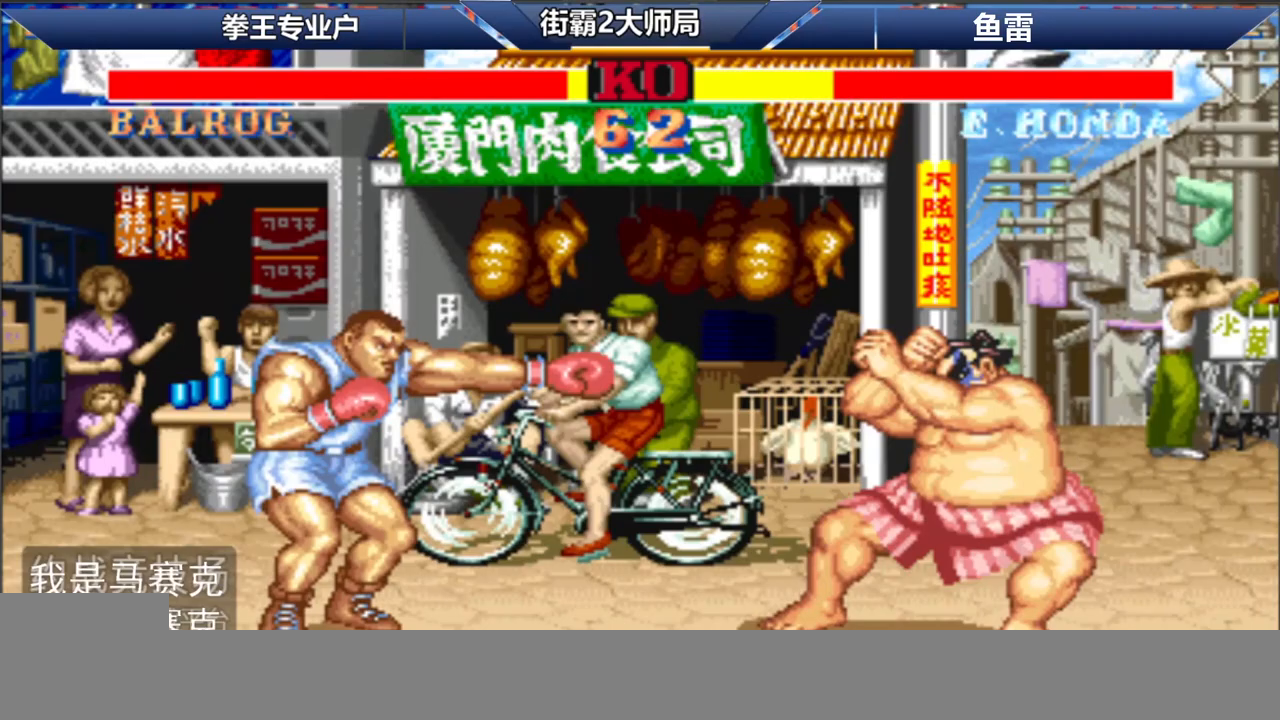
{"buttons": ["A"], "left_stick": "center", "events": [[50, "A", "up"], [100, "A", "down"], [167, "A", "up"], [217, "A", "down"], [267, "A", "up"], [350, "A", "down"], [400, "A", "up"], [450, "A", "down"]]}
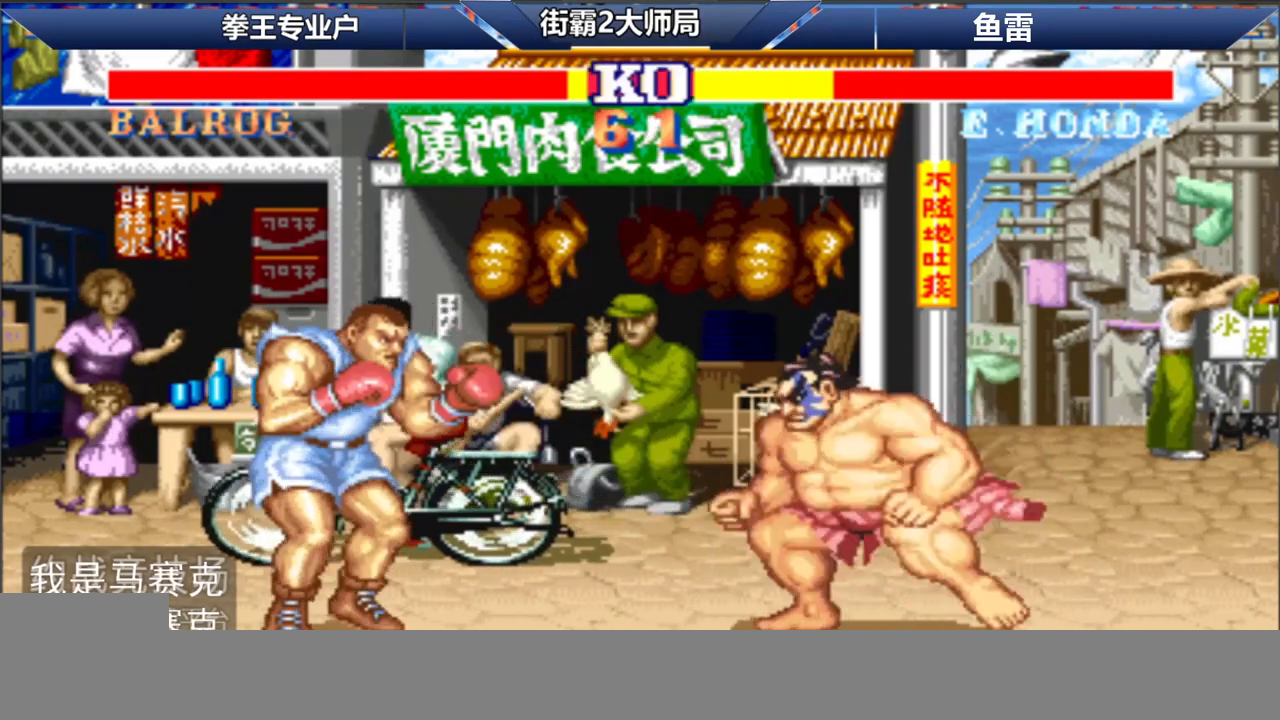
{"buttons": ["C"], "left_stick": "right", "events": [[17, "A", "up"], [67, "A", "down"], [133, "A", "up"], [183, "A", "down"], [250, "A", "up"], [367, "left_stick", "right"], [467, "C", "down"]]}
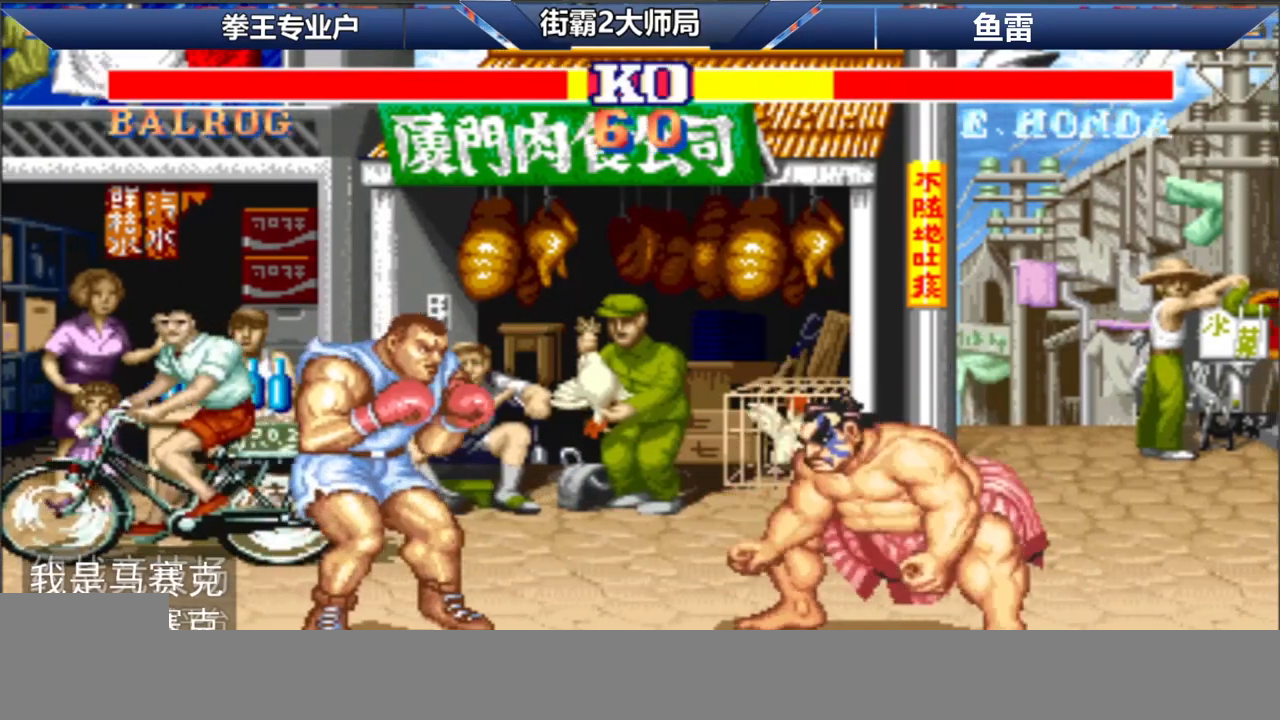
{"buttons": ["A", "B", "C"], "left_stick": "center", "events": [[33, "C", "up"], [83, "A", "down"], [83, "B", "down"], [83, "C", "down"], [150, "left_stick", "center"]]}
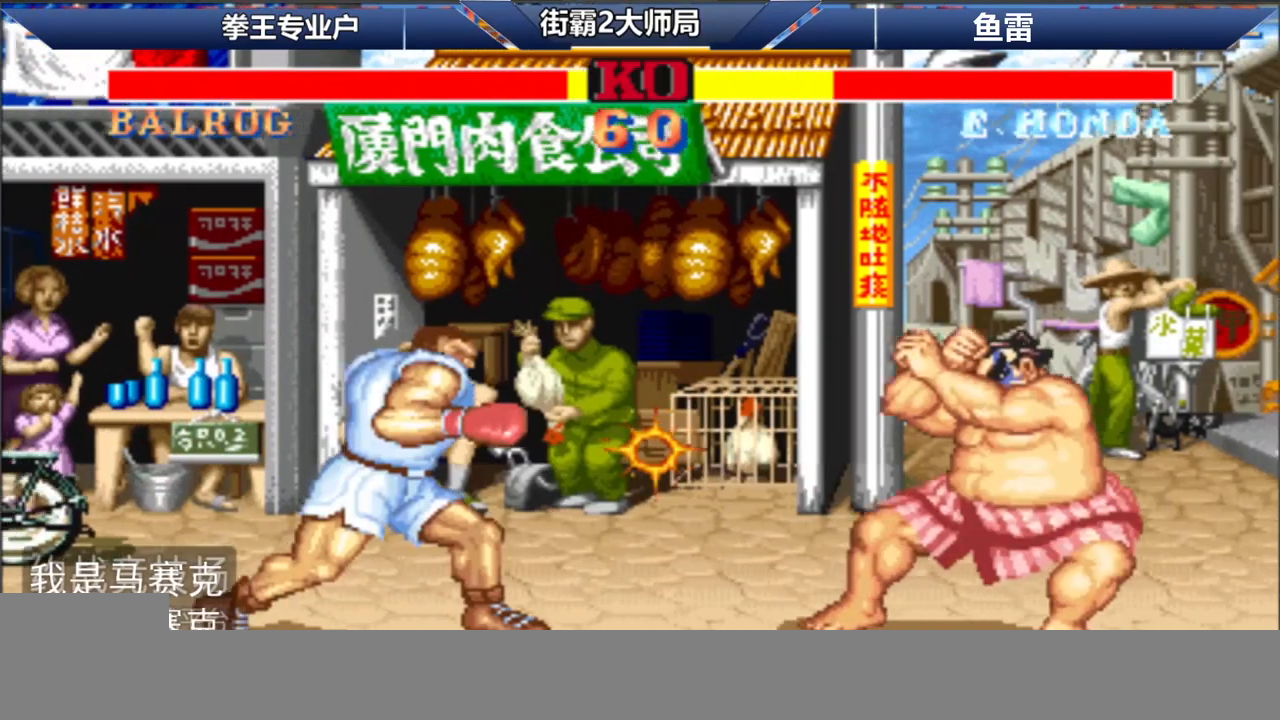
{"buttons": [], "left_stick": "left", "events": [[100, "left_stick", "right"], [317, "A", "up"], [317, "B", "up"], [317, "C", "up"], [383, "A", "down"], [383, "left_stick", "left"], [400, "B", "down"], [400, "C", "down"], [483, "A", "up"], [483, "B", "up"], [483, "C", "up"]]}
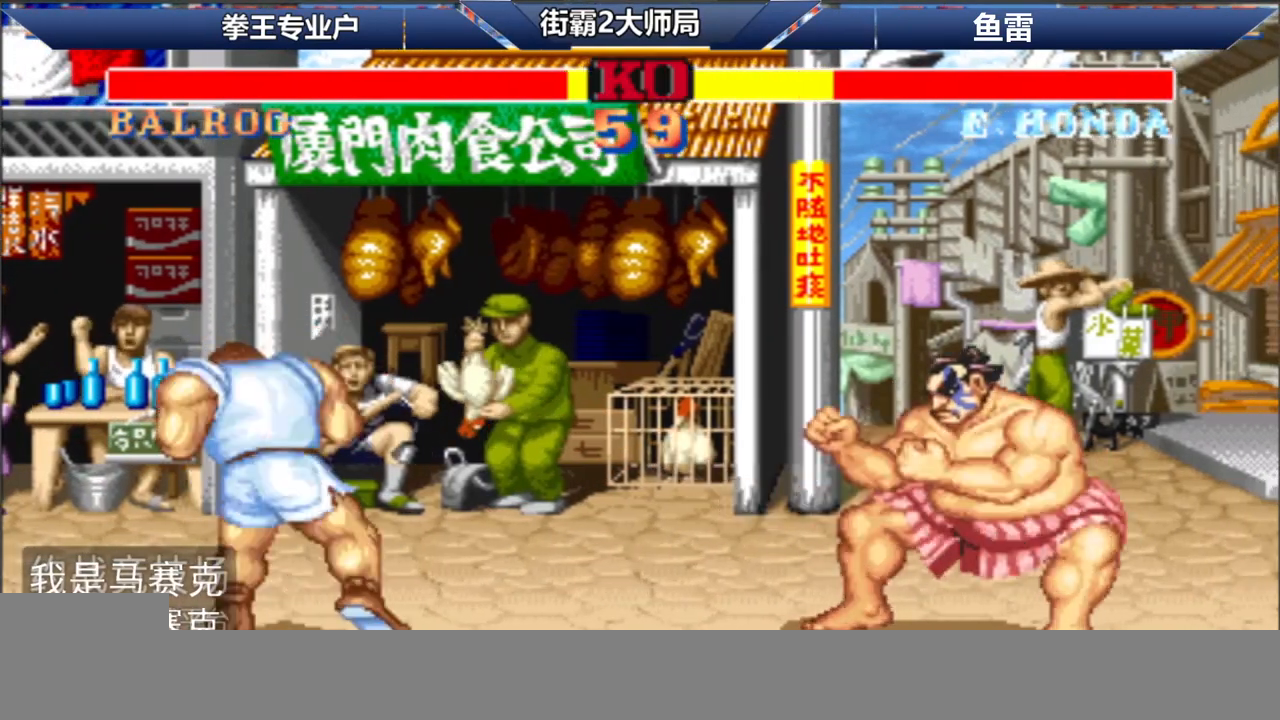
{"buttons": [], "left_stick": "left", "events": []}
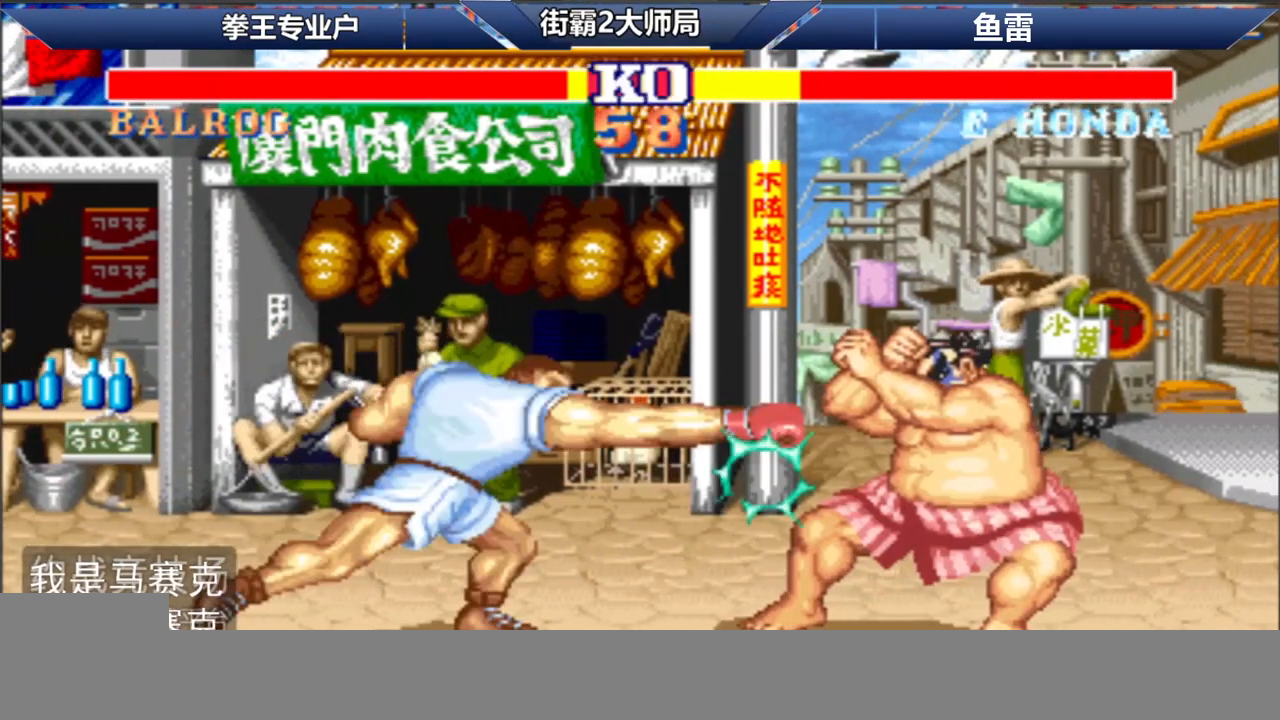
{"buttons": [], "left_stick": "left", "events": []}
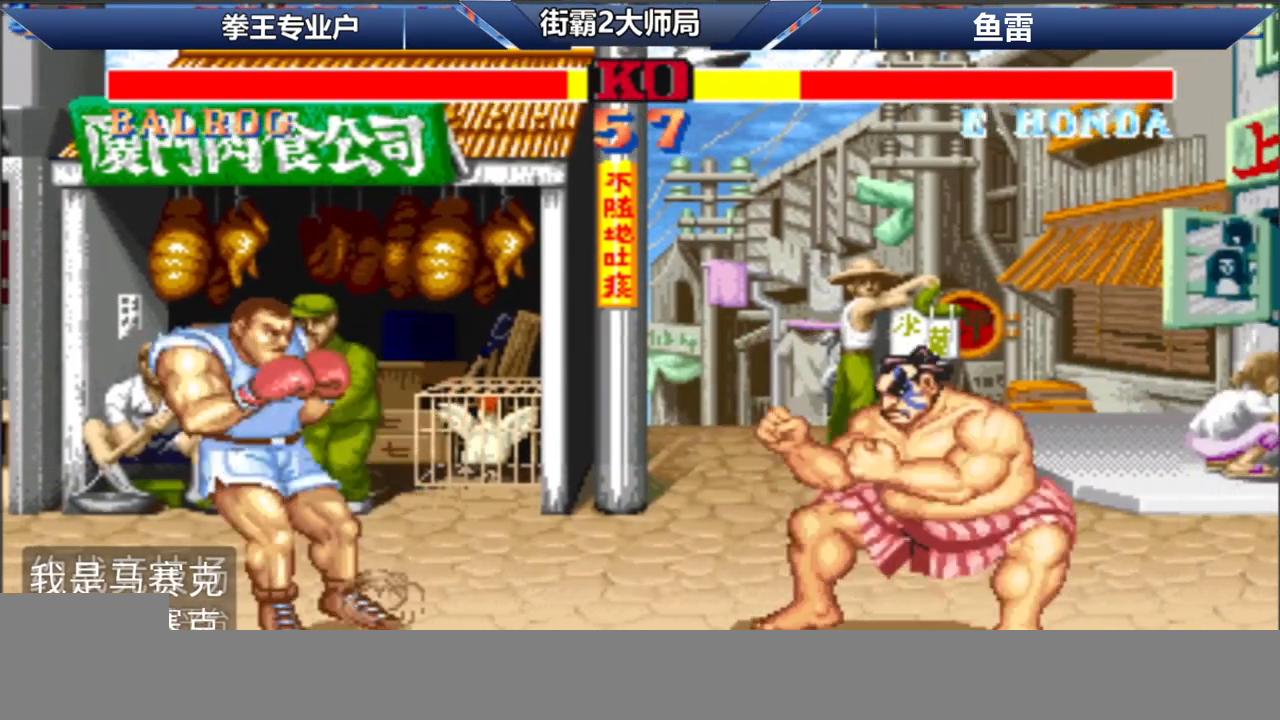
{"buttons": [], "left_stick": "right", "events": [[100, "left_stick", "center"], [267, "A", "down"], [333, "A", "up"], [500, "left_stick", "right"]]}
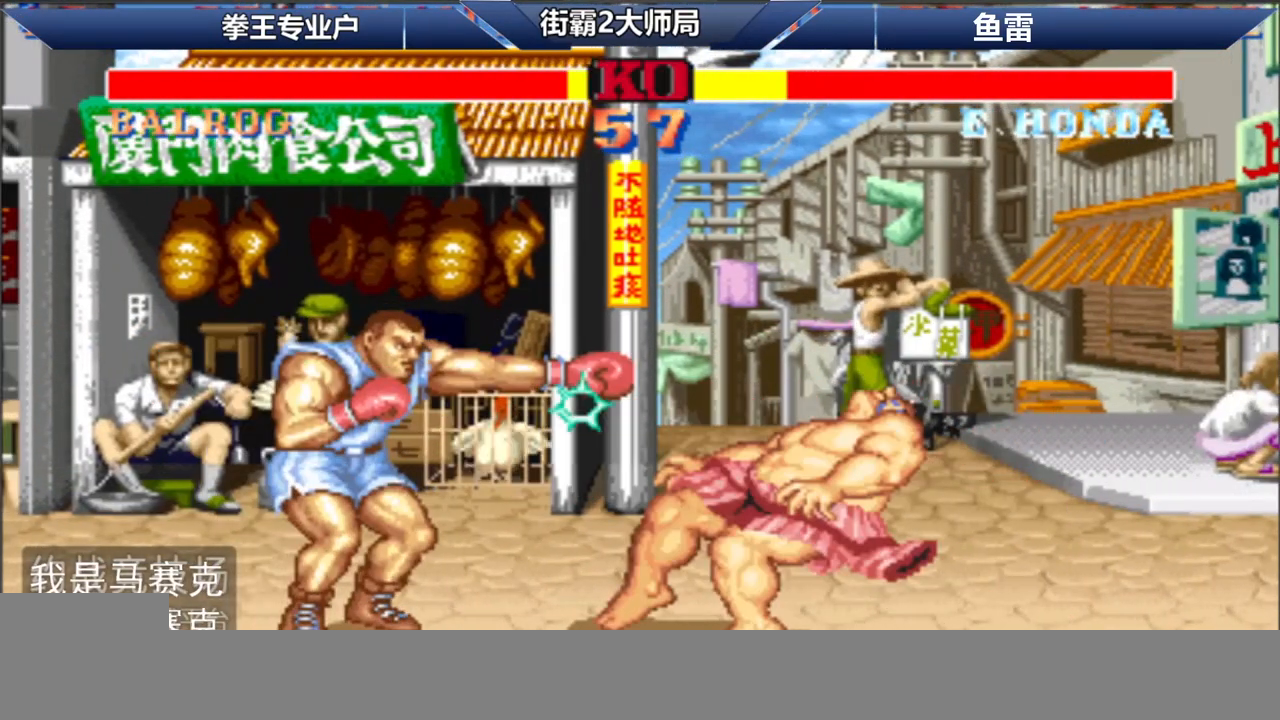
{"buttons": [], "left_stick": "right", "events": [[383, "left_stick", "left"], [483, "left_stick", "right"]]}
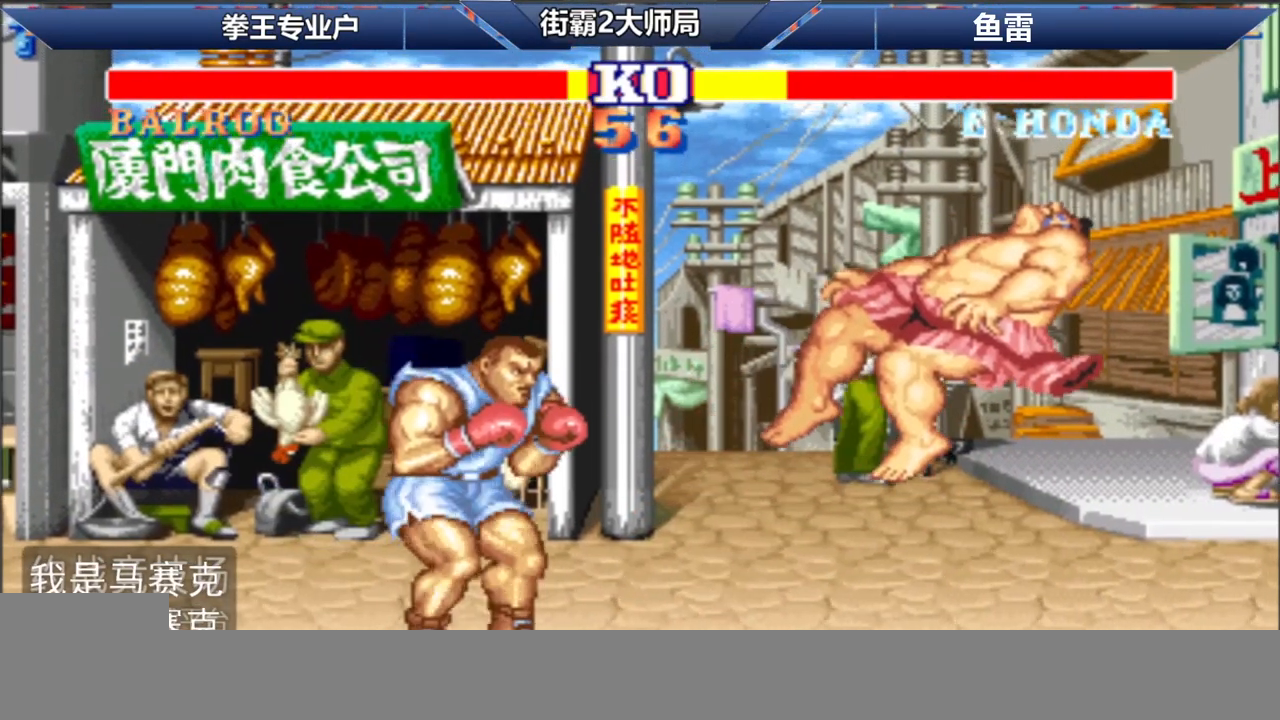
{"buttons": [], "left_stick": "left", "events": [[100, "left_stick", "center"], [150, "C", "down"], [200, "C", "up"], [250, "A", "down"], [250, "B", "down"], [250, "C", "down"], [267, "left_stick", "left"], [400, "A", "up"], [400, "B", "up"], [400, "C", "up"]]}
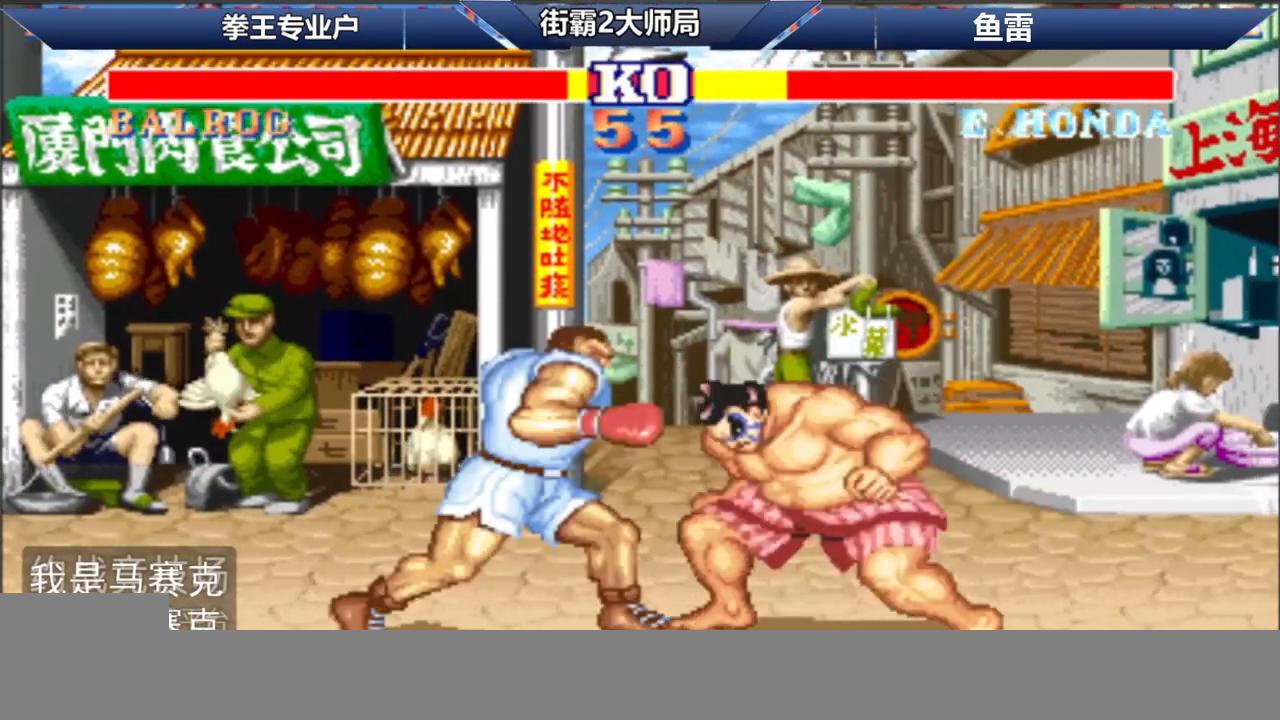
{"buttons": [], "left_stick": "left", "events": []}
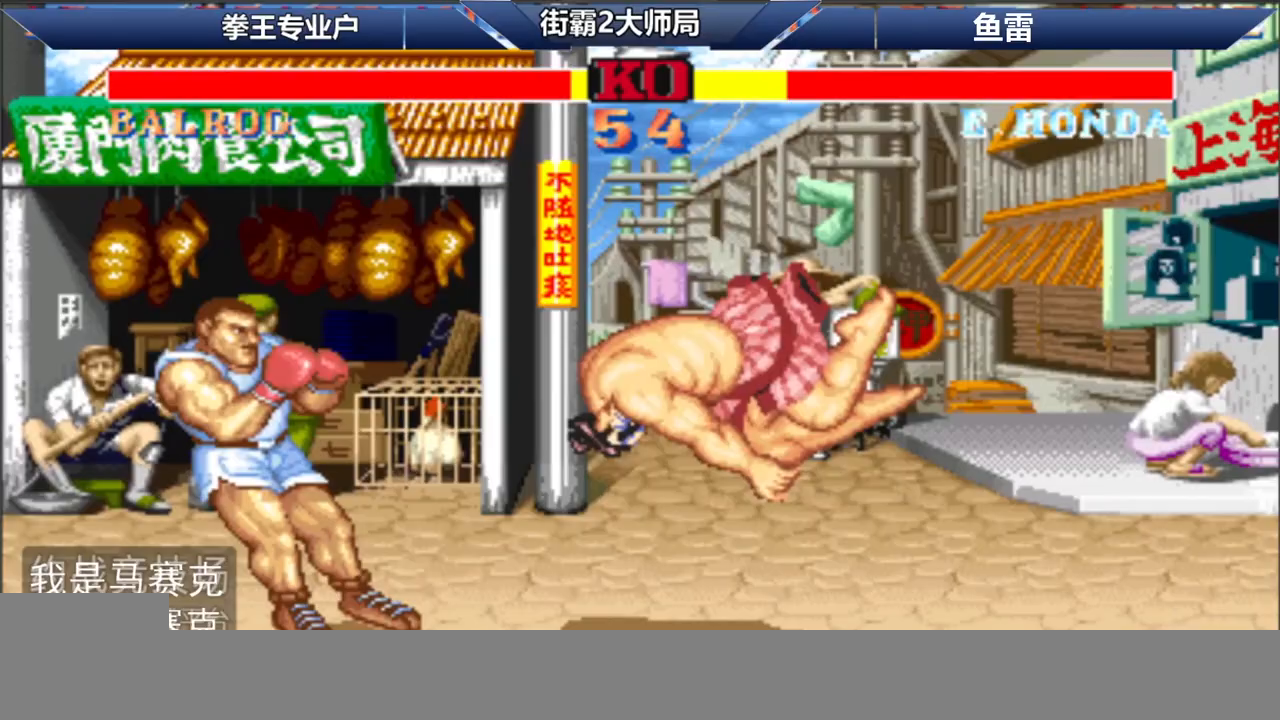
{"buttons": [], "left_stick": "center", "events": [[400, "left_stick", "center"]]}
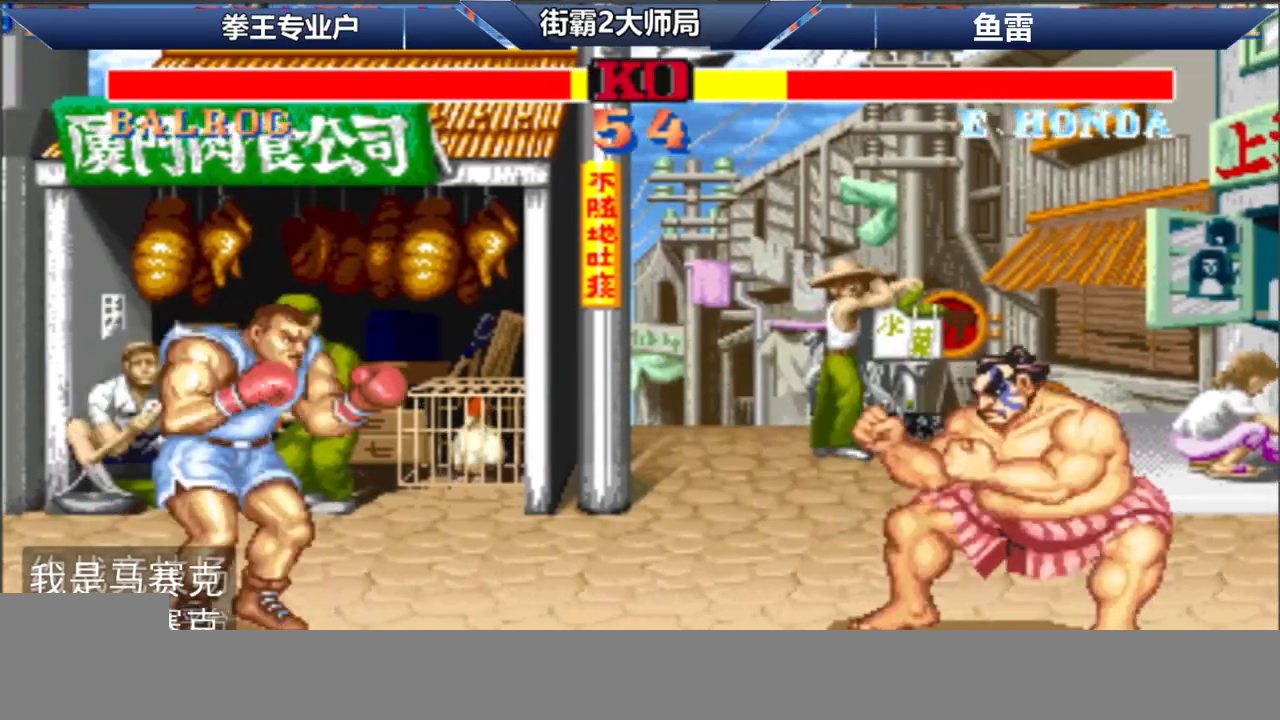
{"buttons": [], "left_stick": "center", "events": [[33, "A", "down"], [183, "A", "up"], [233, "A", "down"], [317, "A", "up"], [367, "A", "down"], [450, "A", "up"]]}
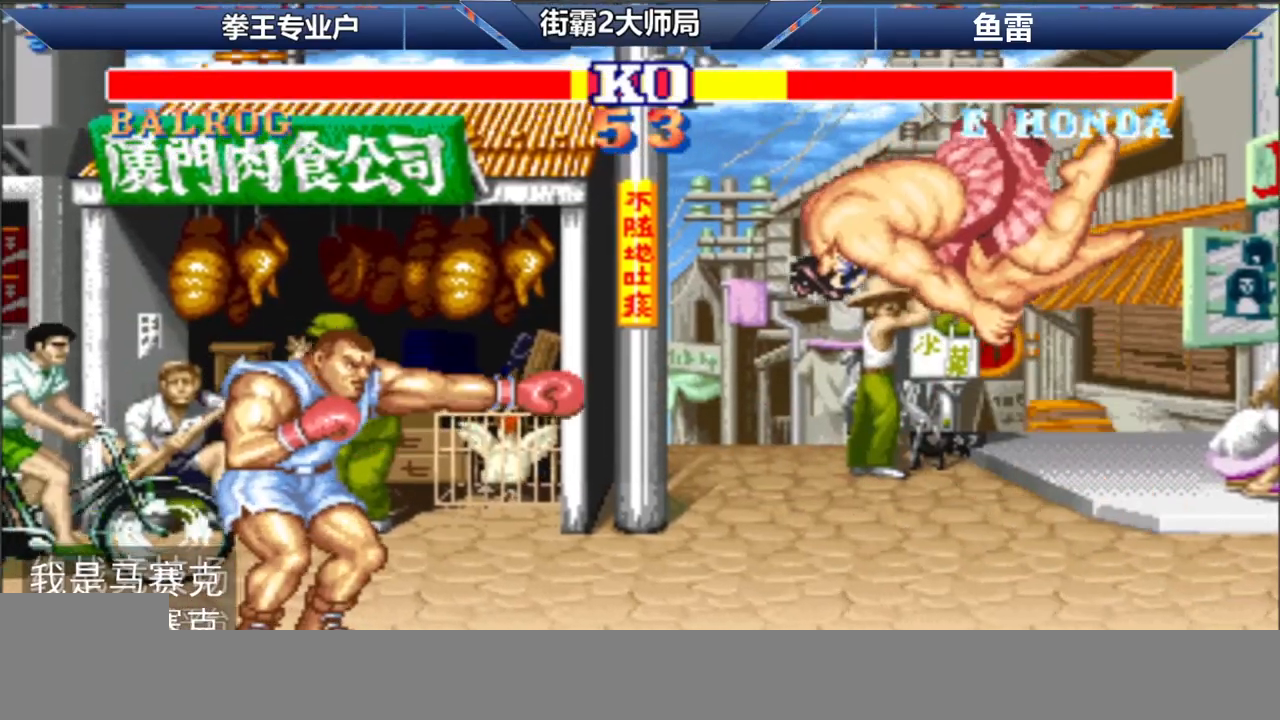
{"buttons": [], "left_stick": "down-left", "events": [[50, "left_stick", "left"], [167, "left_stick", "down-left"], [200, "C", "down"], [300, "C", "up"]]}
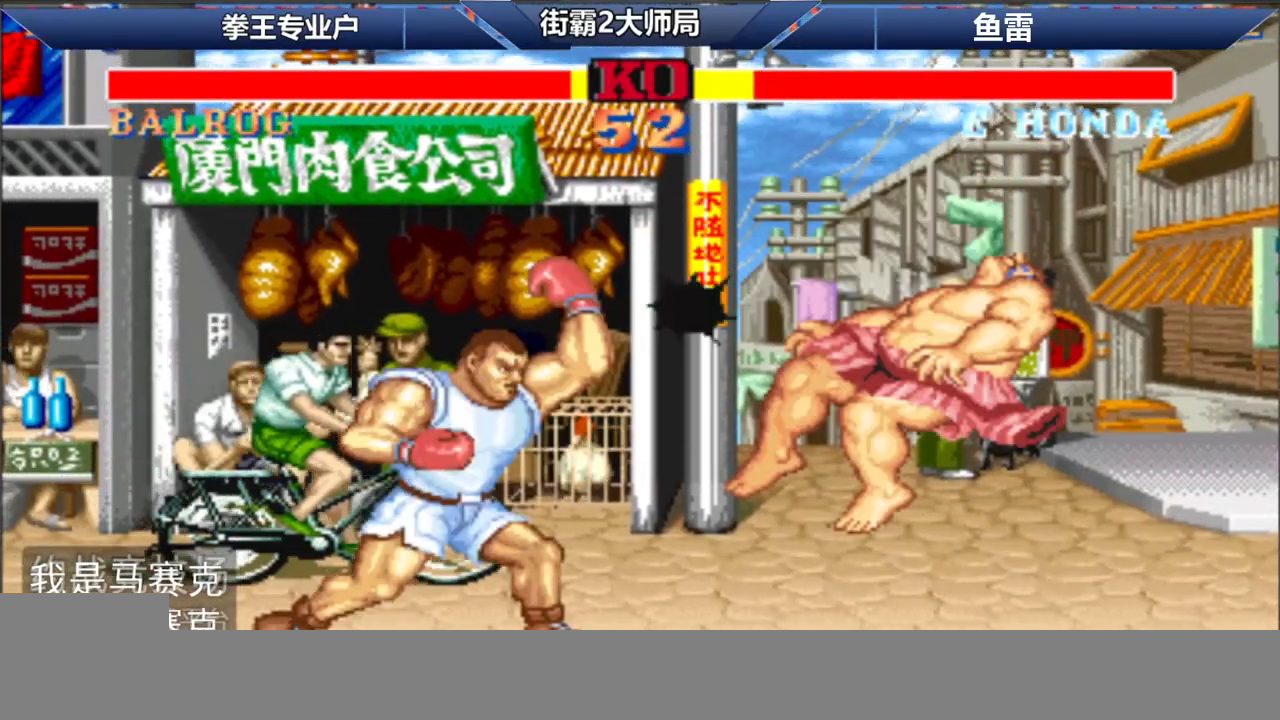
{"buttons": [], "left_stick": "right", "events": [[417, "left_stick", "right"], [433, "D", "down"], [483, "D", "up"]]}
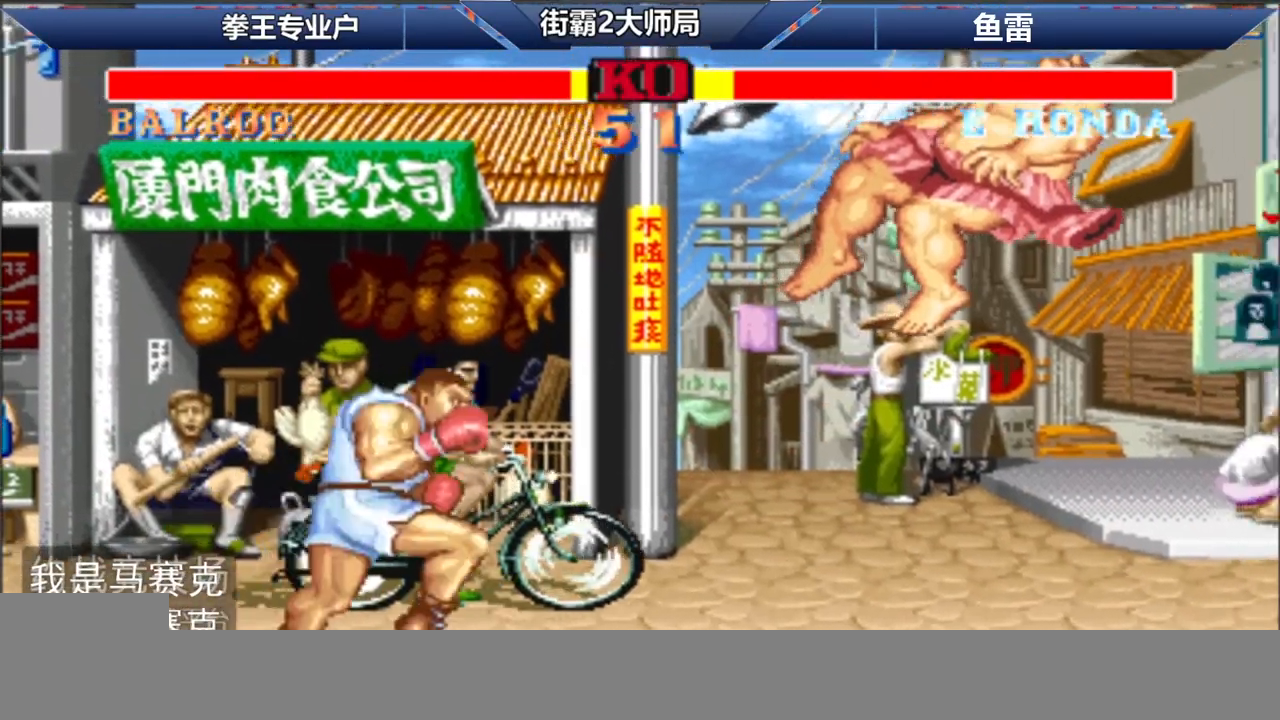
{"buttons": [], "left_stick": "left", "events": [[200, "left_stick", "left"]]}
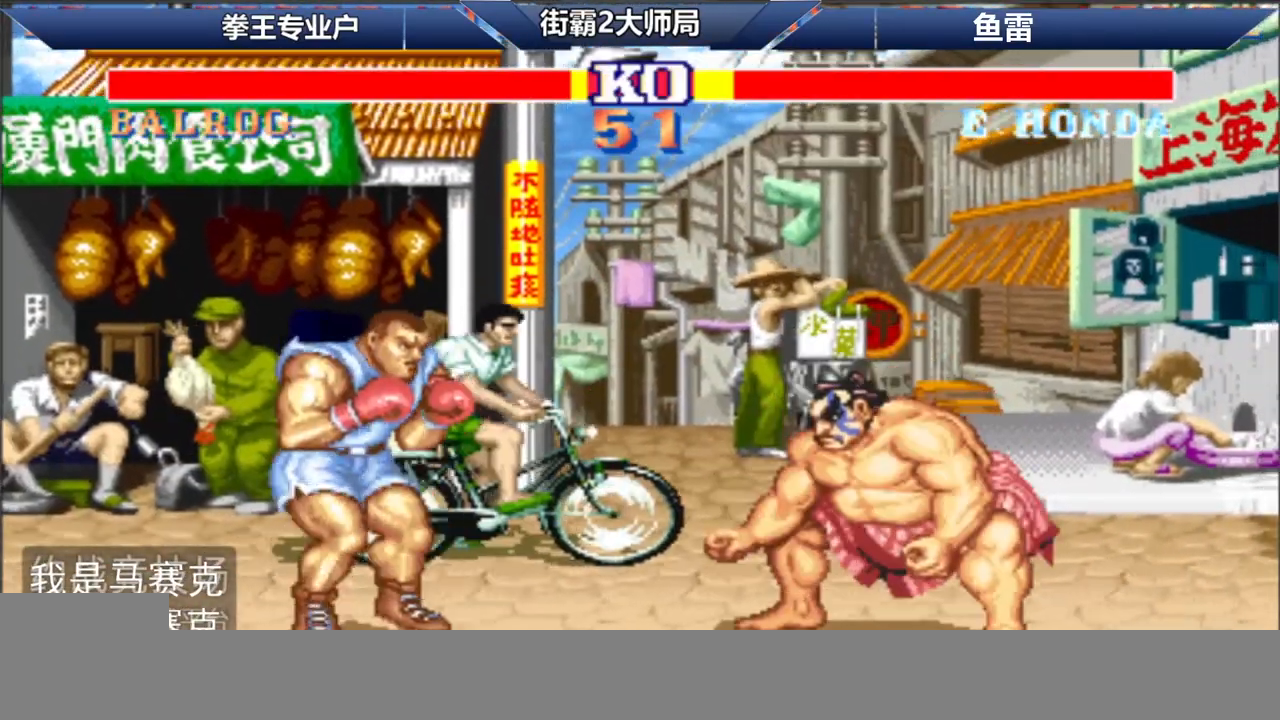
{"buttons": [], "left_stick": "center", "events": [[67, "left_stick", "center"], [283, "A", "down"], [333, "A", "up"]]}
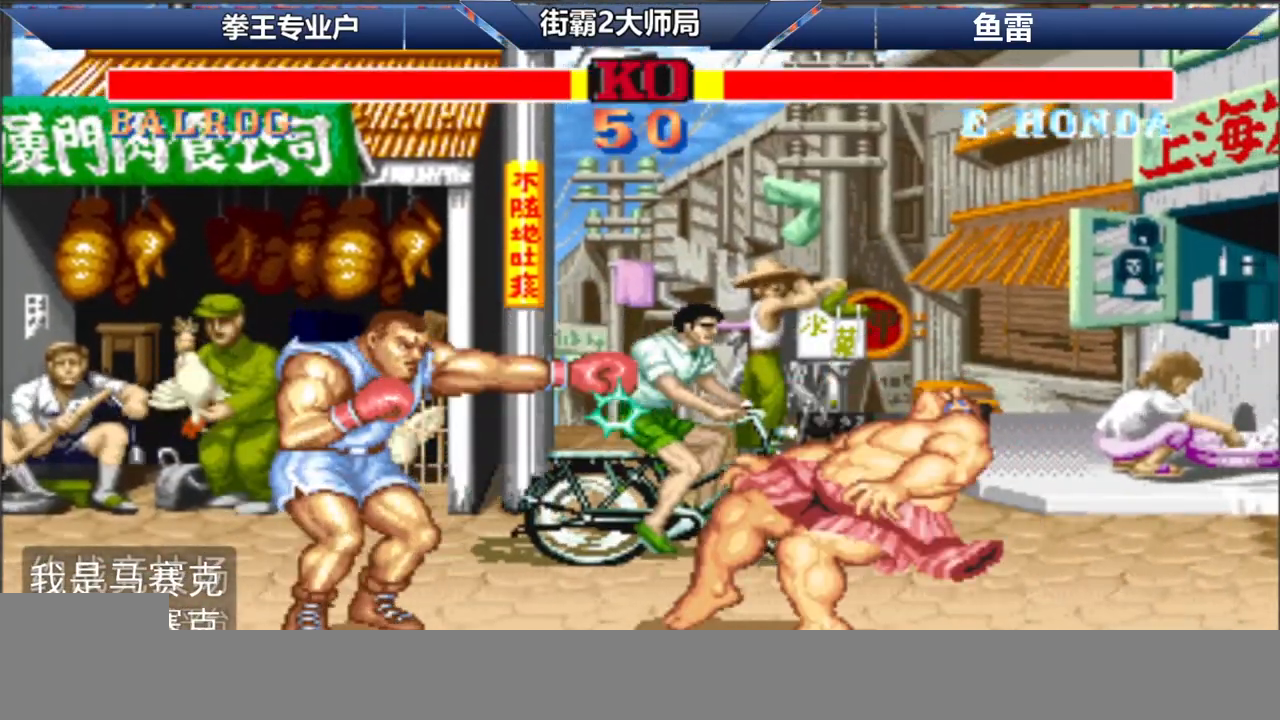
{"buttons": [], "left_stick": "center", "events": [[83, "left_stick", "right"], [417, "left_stick", "center"]]}
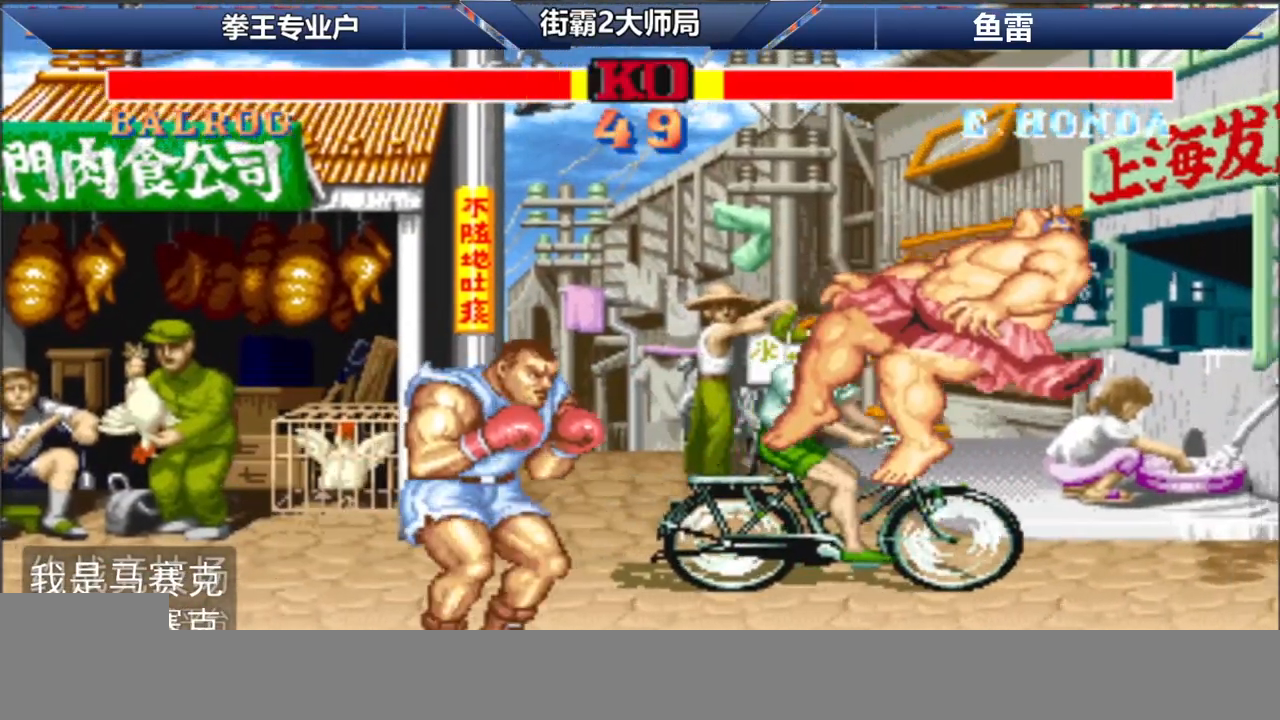
{"buttons": [], "left_stick": "left", "events": [[67, "C", "down"], [133, "C", "up"], [217, "left_stick", "left"], [250, "A", "down"], [250, "B", "down"], [250, "C", "down"], [367, "A", "up"], [367, "B", "up"], [367, "C", "up"]]}
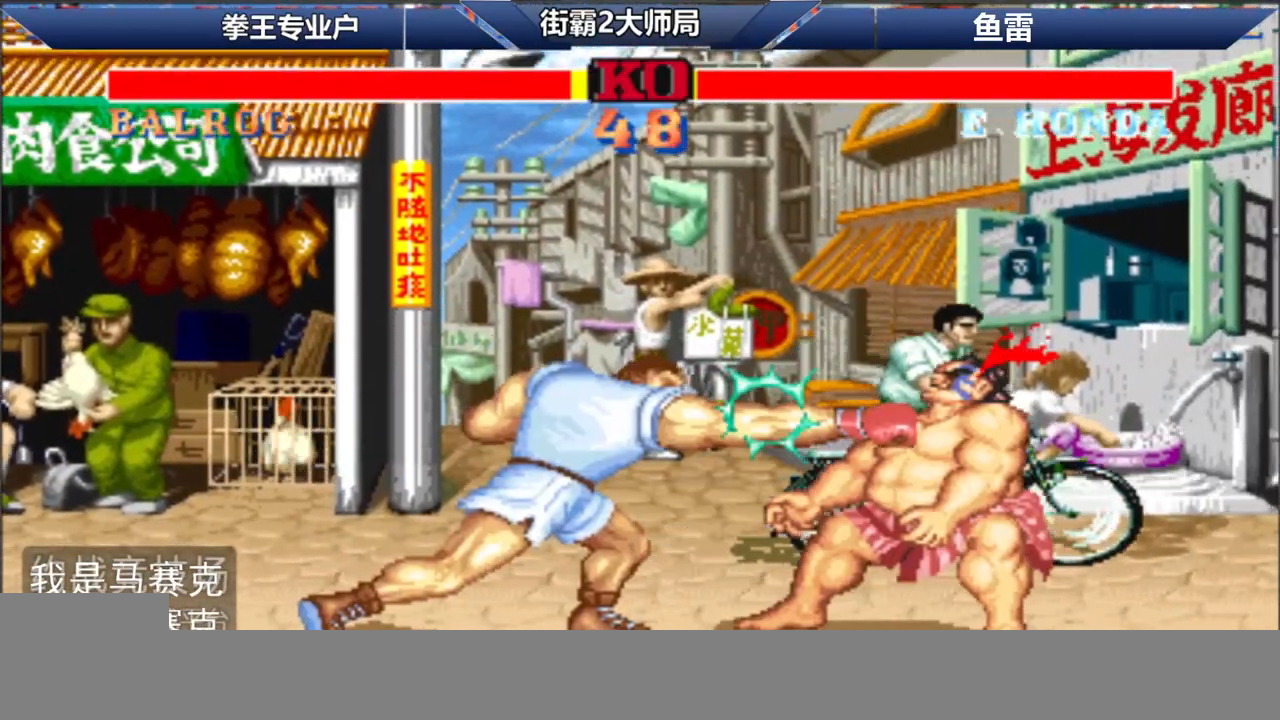
{"buttons": [], "left_stick": "center", "events": [[450, "left_stick", "center"]]}